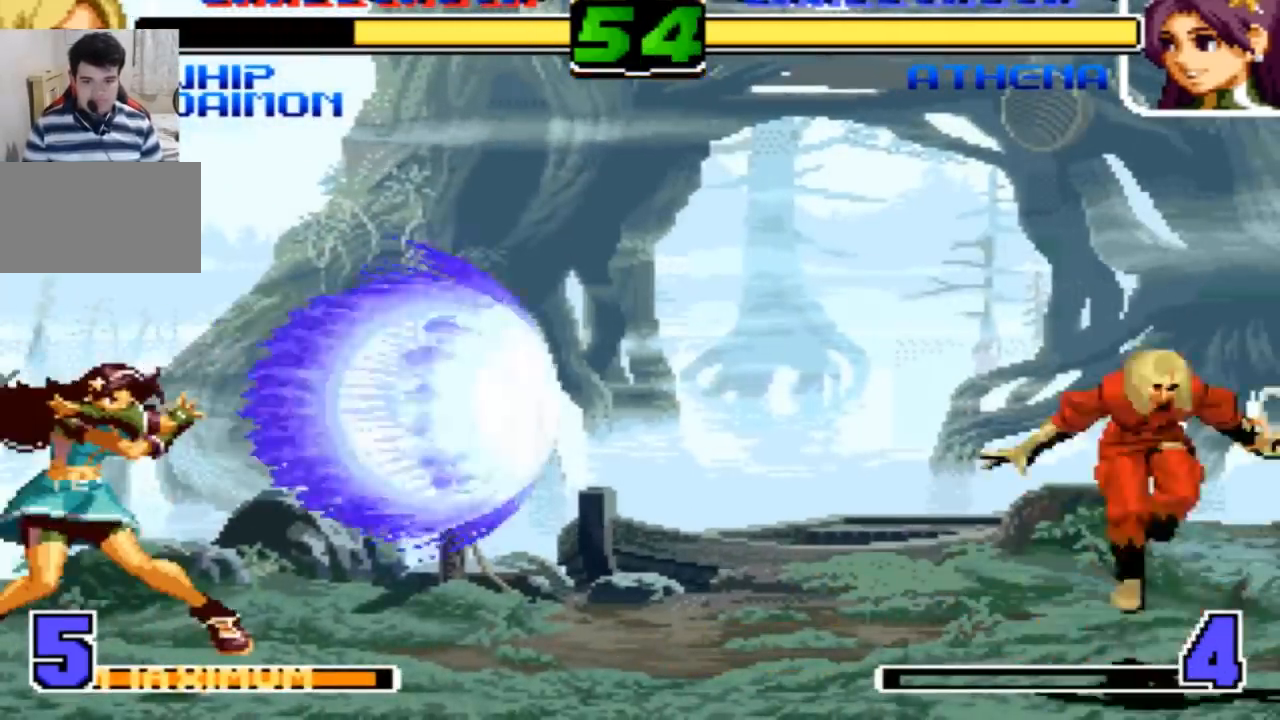
Gameplay with a controller (arcade stick); each line is a JSON object with the inputs held at the frame after it. "events" lists button and stick changes between this image and that frame as [ms after this image, input, new state], when the widget could be followed in between. Not read: L3 R3.
{"buttons": [], "left_stick": "down-right", "events": [[200, "left_stick", "down-right"]]}
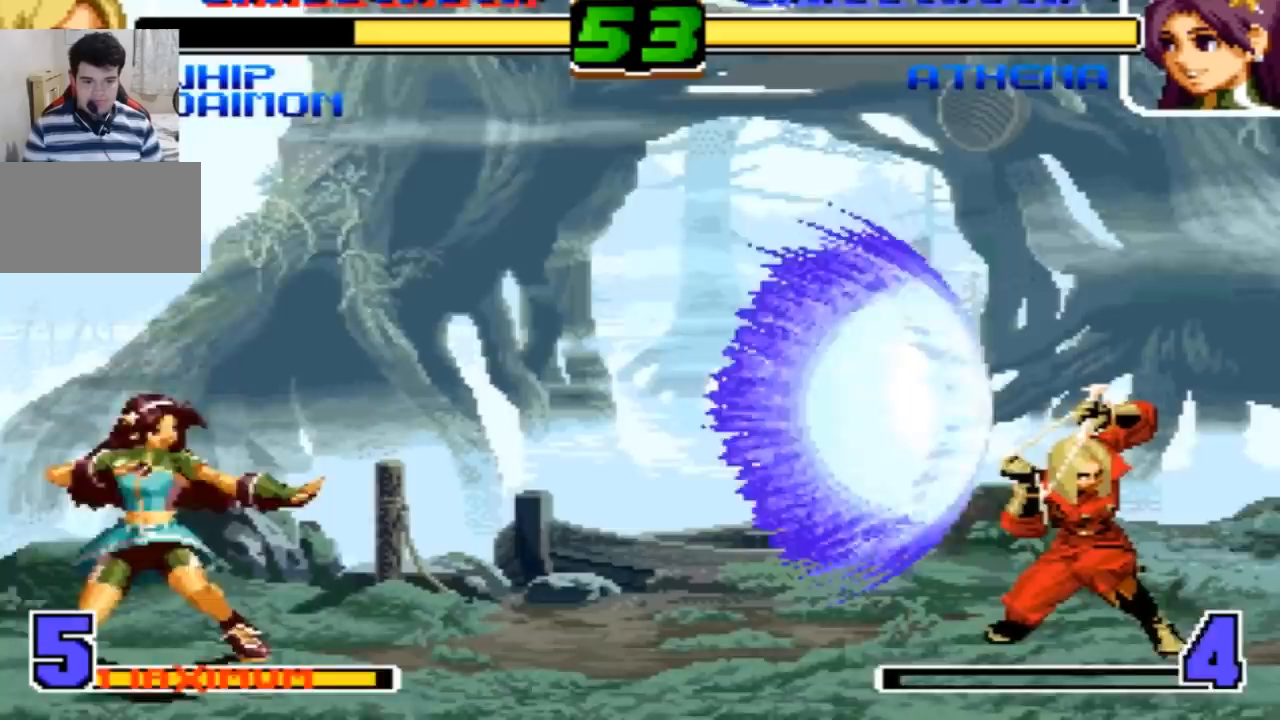
{"buttons": [], "left_stick": "left"}
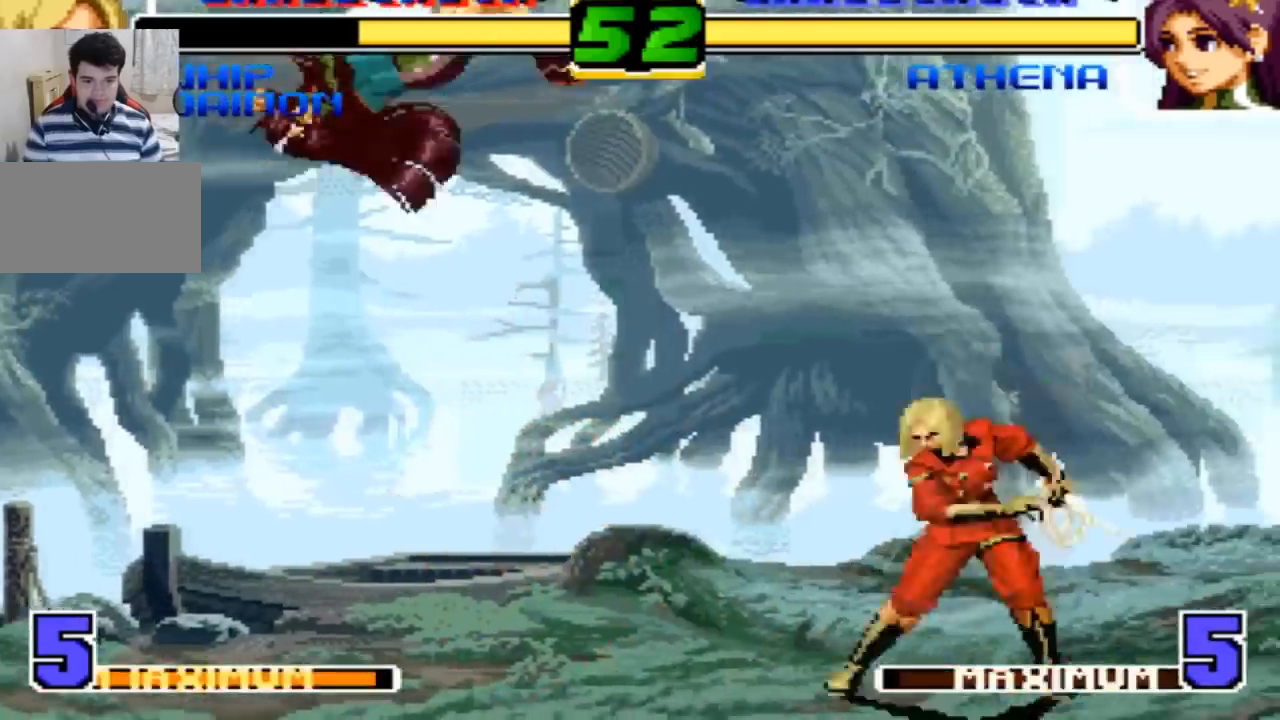
{"buttons": [], "left_stick": "center", "events": [[100, "R1", "down"], [100, "SQUARE", "down"], [166, "left_stick", "center"], [200, "R1", "up"], [200, "SQUARE", "up"]]}
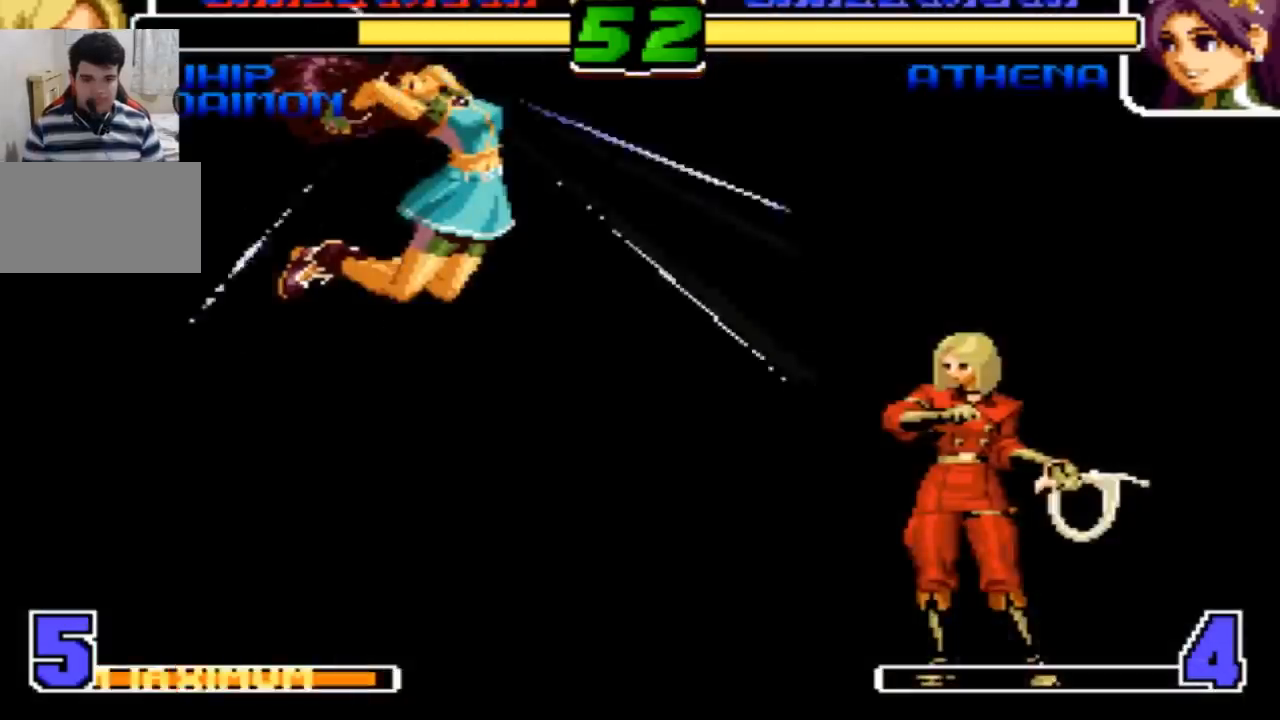
{"buttons": [], "left_stick": "center"}
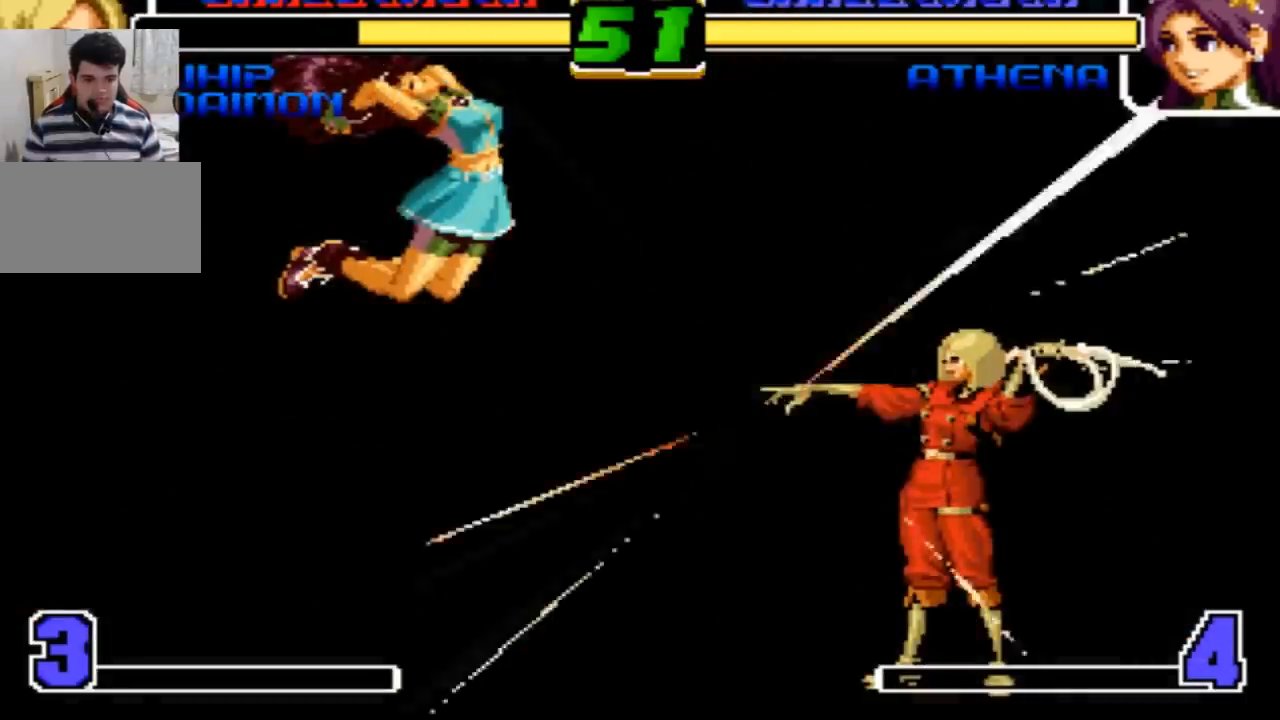
{"buttons": [], "left_stick": "center", "events": []}